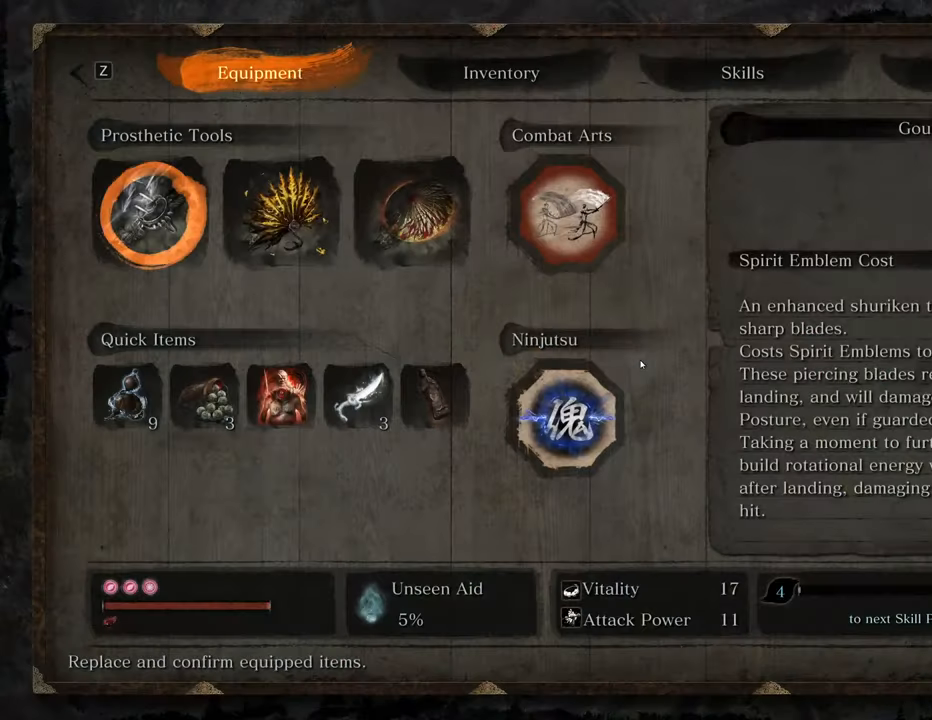
Gameplay with keyboard and mouse; each line is a JSON object with the keys and mouse buttons held at the frame after it. "events" lists presses ("down") and releases ("up") of "1", "2", "3", "4", "5", "6", "7", "8", "a", "alt", "c", "caps_lock", "ctrl", "d", "e", "f", "g", "q", "r", "s", "shift", "space", "t", "tab", "tilde", "v", "w", "x", "z", "mouse_left", "mouse_wheel" and "mouse_right" between this image and that frame as [ms after this image, input, new state], when the widget could be followed in between. "mouse_left", "mouse_wheel", "mouse_right" = the "left", "wheel", "right" buttons of the "mouse" list. No other keys are recorded. "wheel" means that the mouse wheel is clicked or scrolled. Not read: mouse_move.
{"keys": ["alt"], "mouse": [], "events": [[200, "alt", "down"], [300, "tab", "down"], [484, "tab", "up"]]}
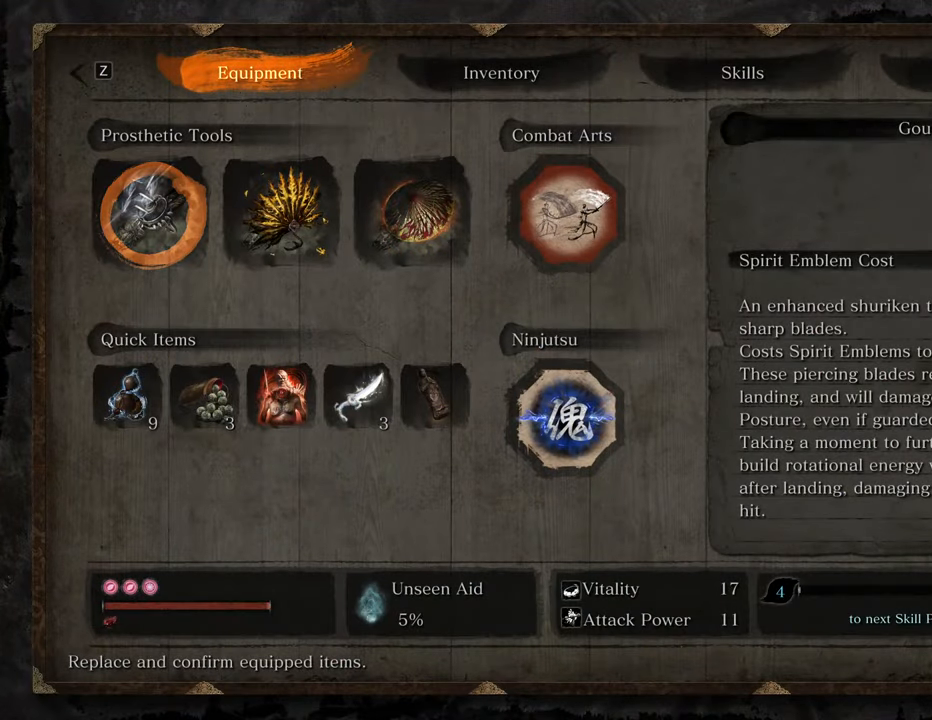
{"keys": [], "mouse": [], "events": [[84, "alt", "up"]]}
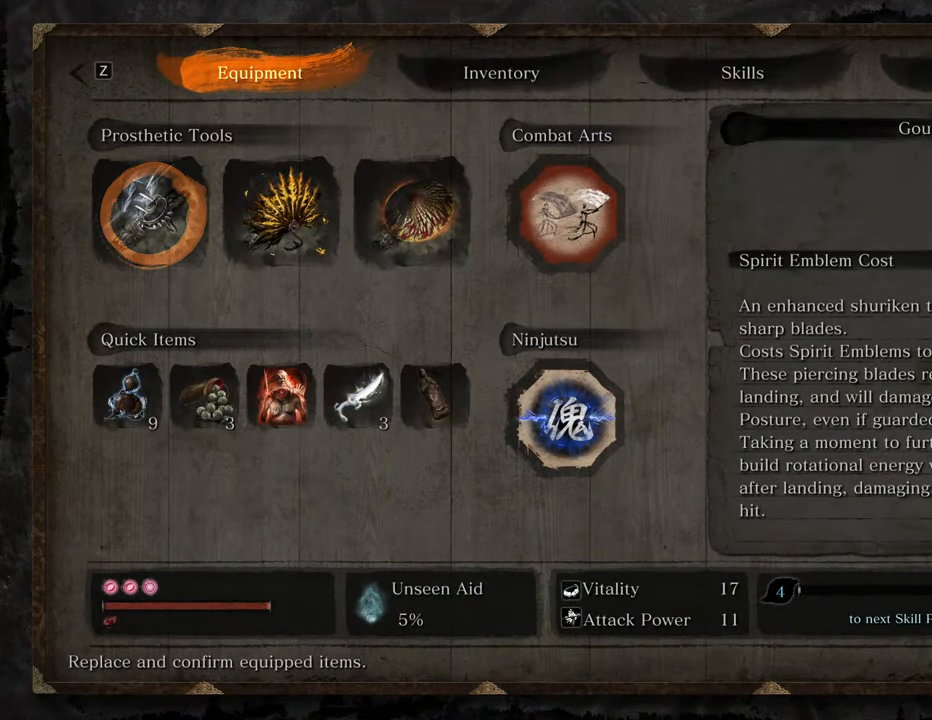
{"keys": [], "mouse": [], "events": []}
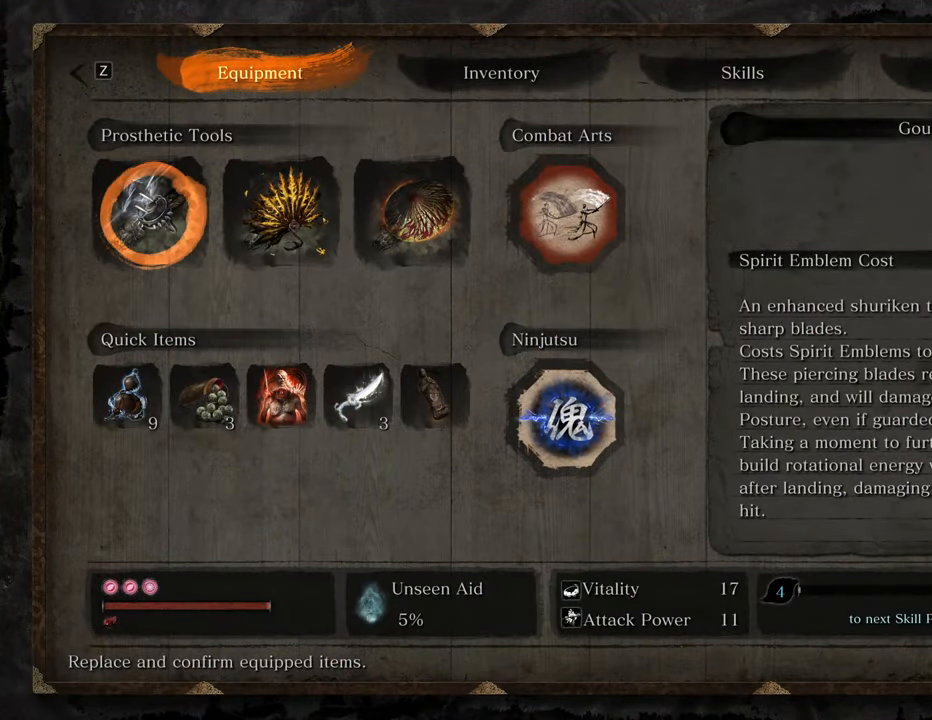
{"keys": [], "mouse": [], "events": []}
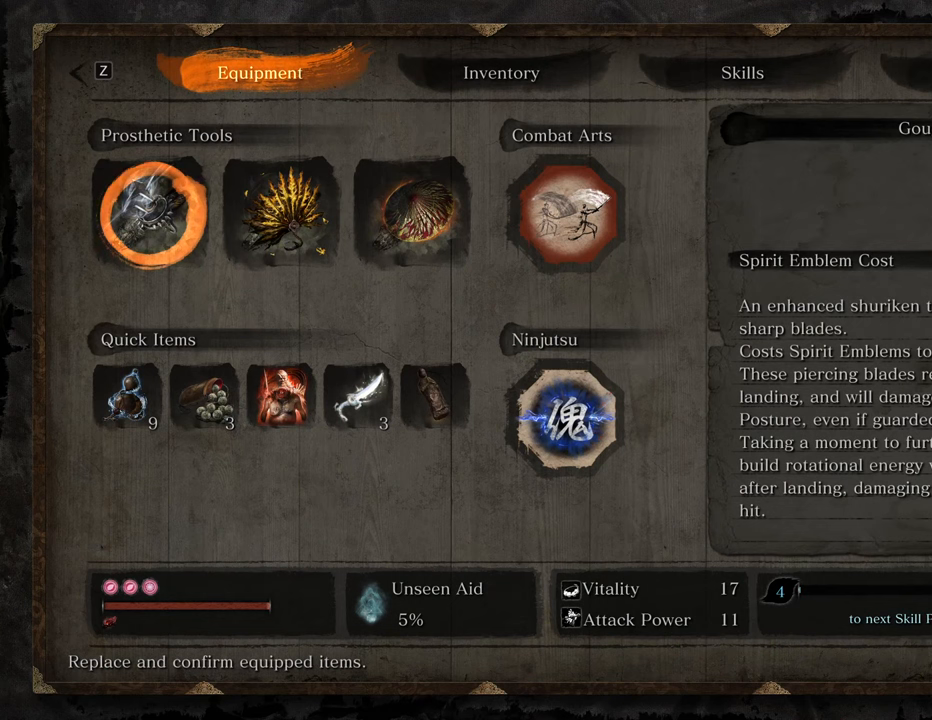
{"keys": [], "mouse": [], "events": []}
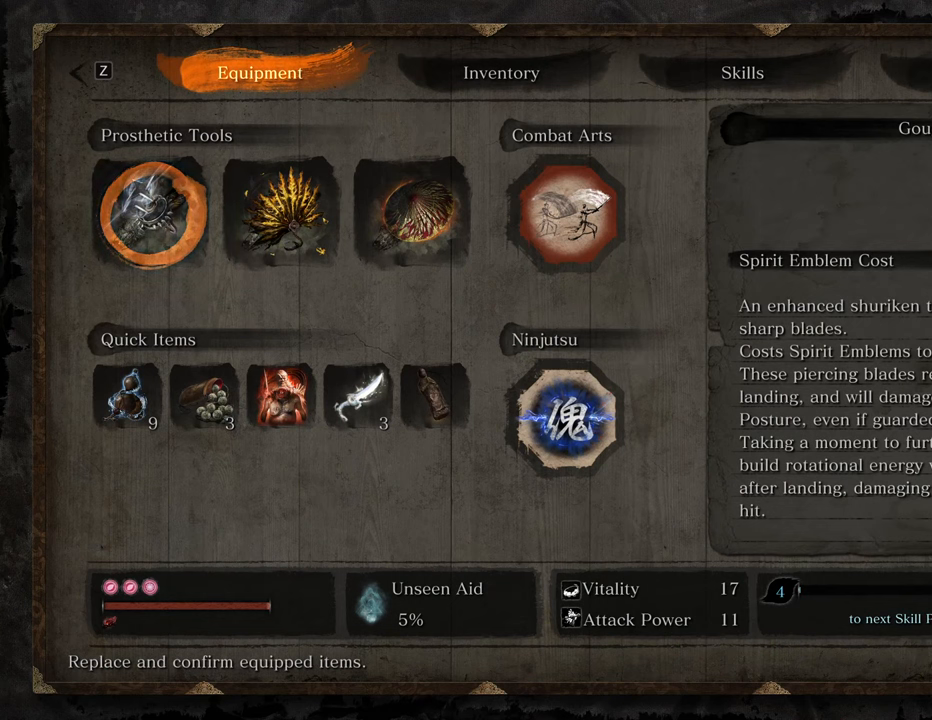
{"keys": [], "mouse": [], "events": []}
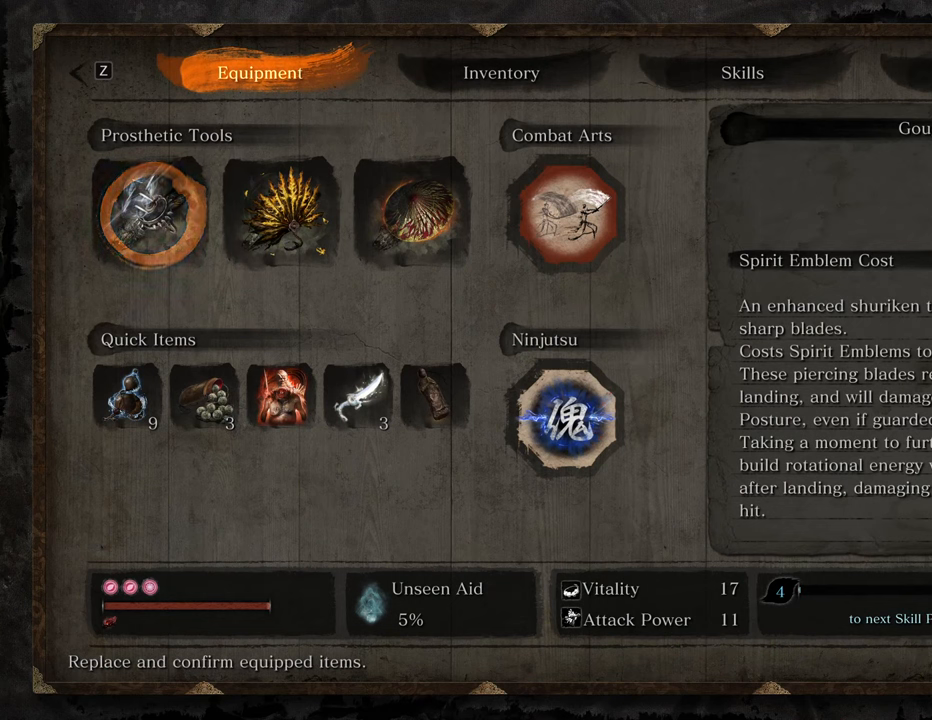
{"keys": [], "mouse": [], "events": []}
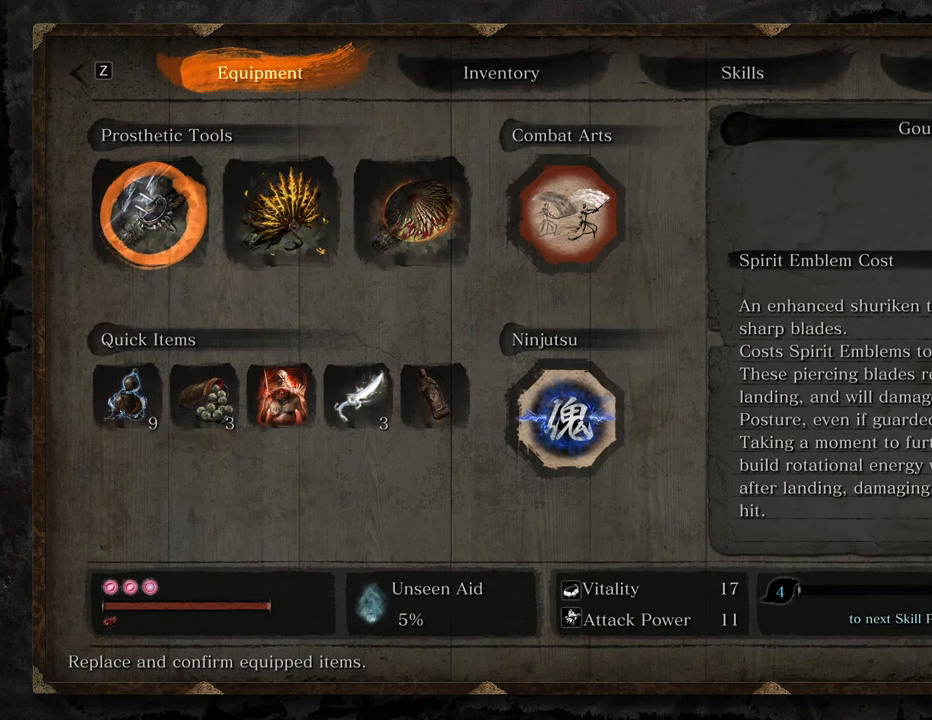
{"keys": [], "mouse": [], "events": []}
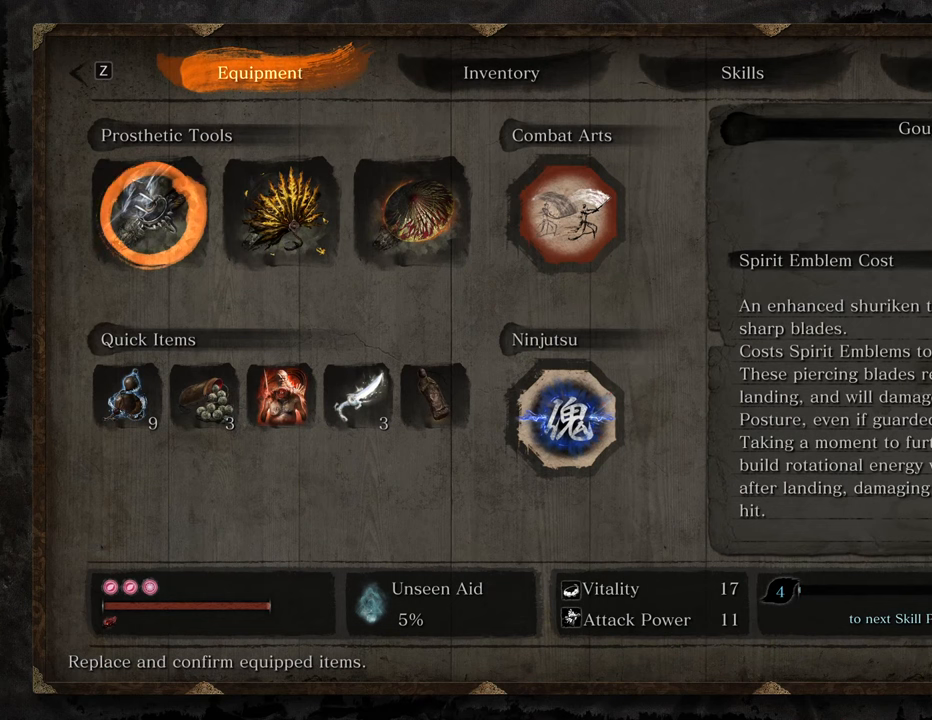
{"keys": [], "mouse": [], "events": []}
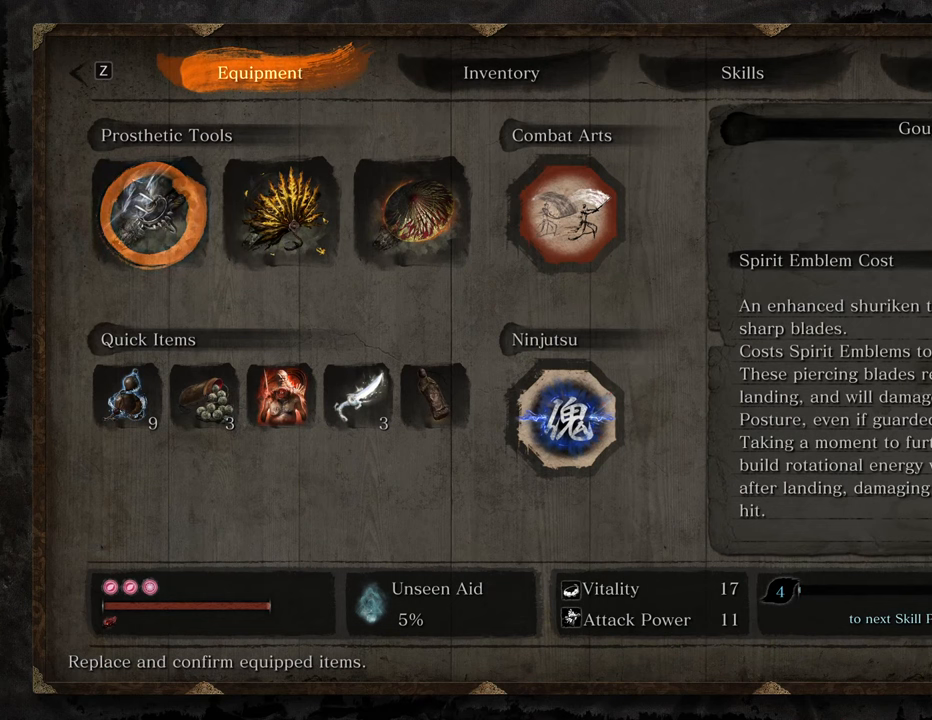
{"keys": [], "mouse": [], "events": []}
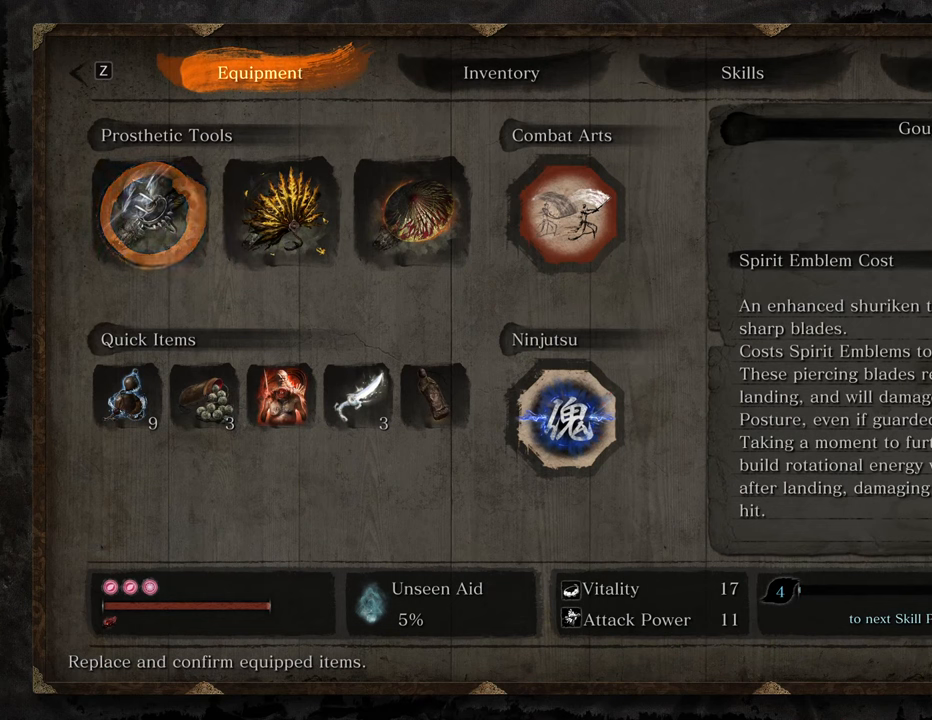
{"keys": [], "mouse": [], "events": [[317, "mouse_left", "down"], [417, "mouse_left", "up"]]}